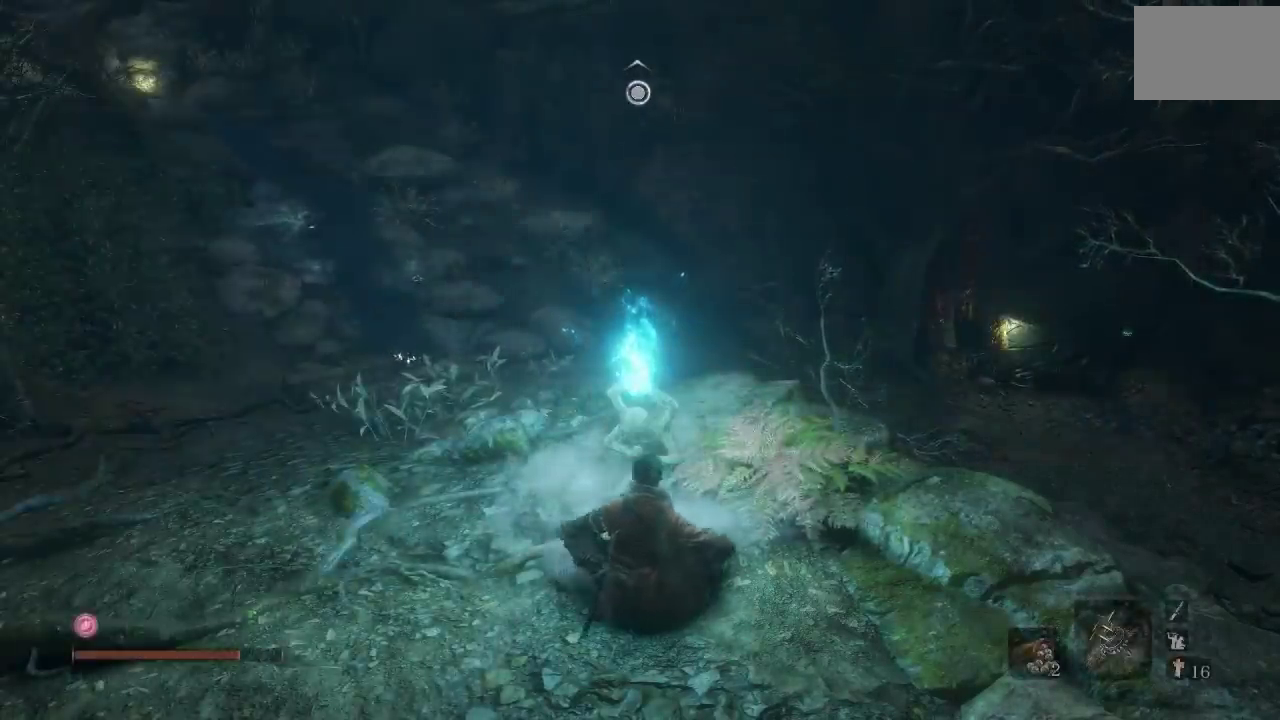
Gameplay with a controller (Xbox layout); each line is a JSON object with the inputs held at the frame after it. "events" lists button and stick changes between this image and that frame as [ms after this image, input, new state], when the widget could be followed in between. Not read: L2 R2.
{"buttons": [], "left_stick": "down-left", "right_stick": "right", "events": [[367, "right_stick", "right"], [383, "left_stick", "down-left"]]}
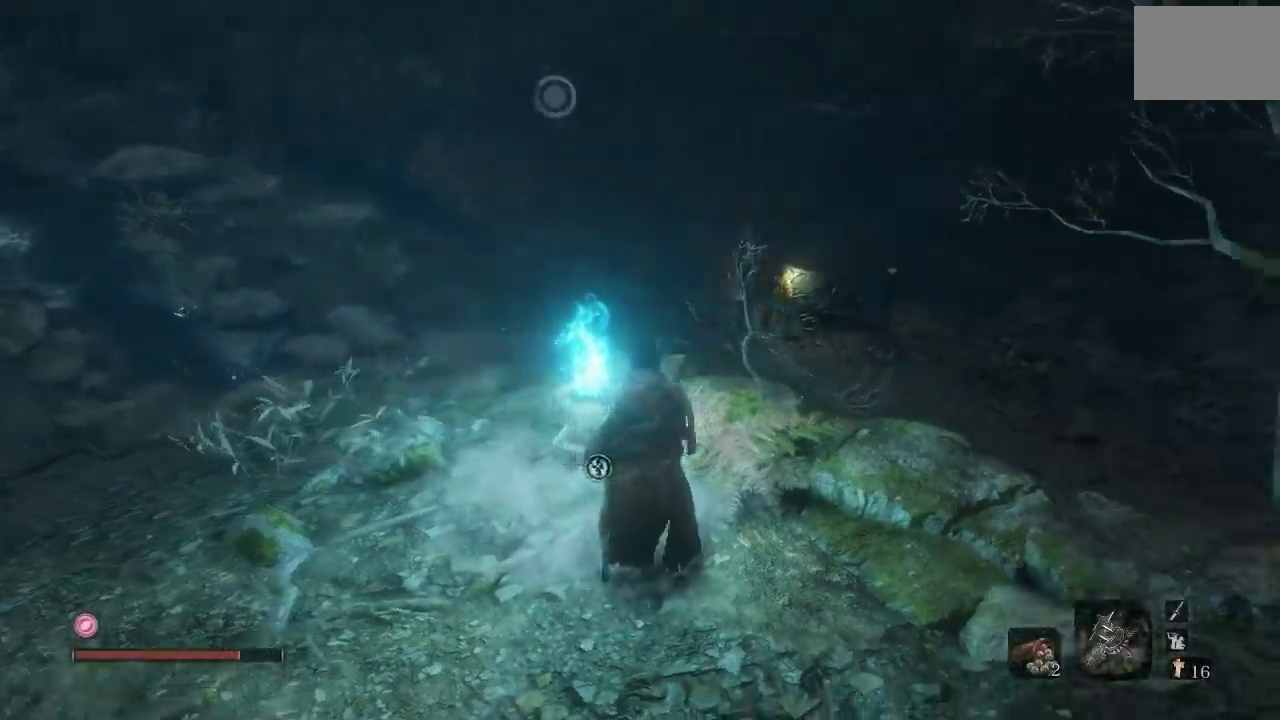
{"buttons": [], "left_stick": "up-left", "right_stick": "down-right", "events": [[117, "right_stick", "center"], [300, "left_stick", "left"], [317, "right_stick", "down-right"], [433, "left_stick", "up-left"]]}
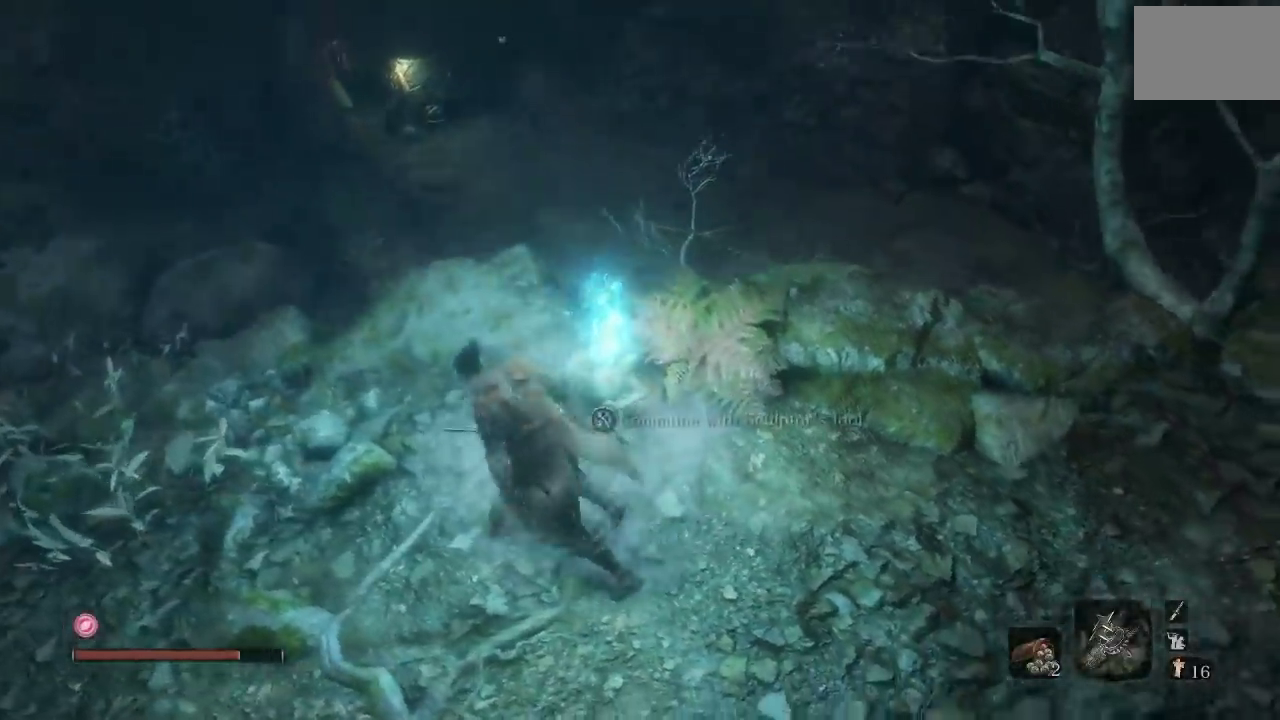
{"buttons": ["X"], "left_stick": "center", "right_stick": "center", "events": [[17, "right_stick", "center"], [67, "left_stick", "center"], [217, "left_stick", "right"], [333, "left_stick", "center"], [400, "X", "down"]]}
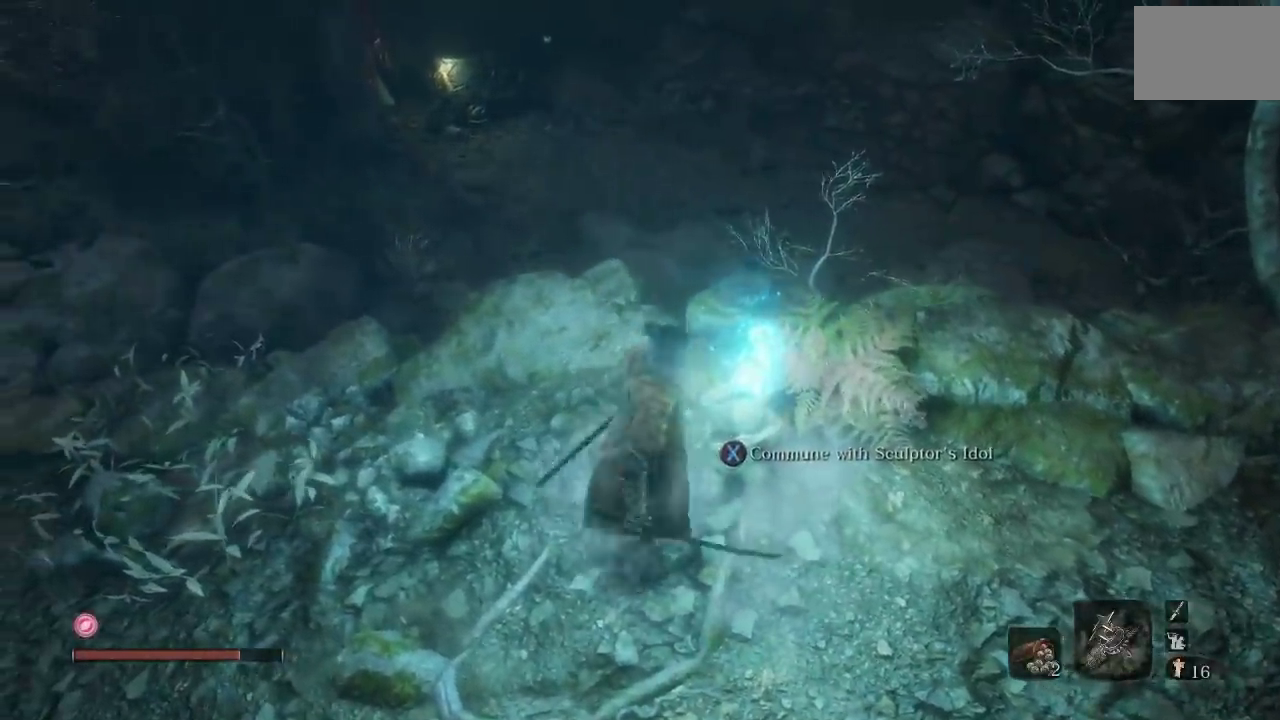
{"buttons": [], "left_stick": "center", "right_stick": "center", "events": [[17, "X", "up"]]}